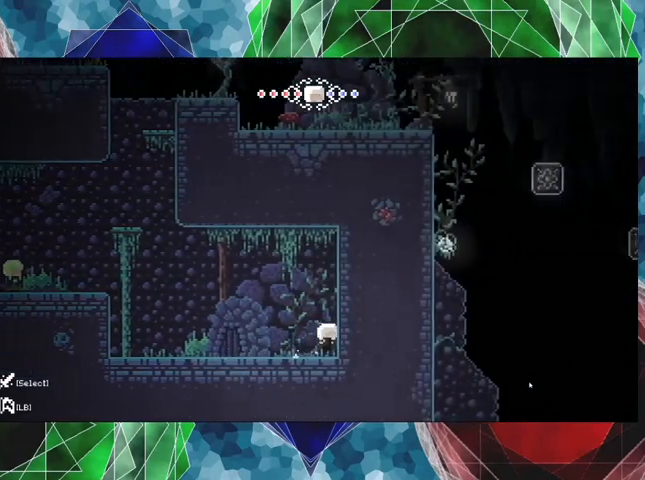
Gameplay with a controller (Nintendo layout); each line is a JSON object with the inputs held at the frame after it. "events" lists button and stick changes between this image and that frame as [ms after this image, input, new state], when the widget could be followed in between. Not read: L3 R3.
{"buttons": ["DPAD_LEFT"], "left_stick": "center", "right_stick": "center", "events": [[67, "B", "down"], [133, "DPAD_RIGHT", "up"], [233, "DPAD_LEFT", "down"], [300, "Y", "down"], [400, "B", "up"], [500, "Y", "up"]]}
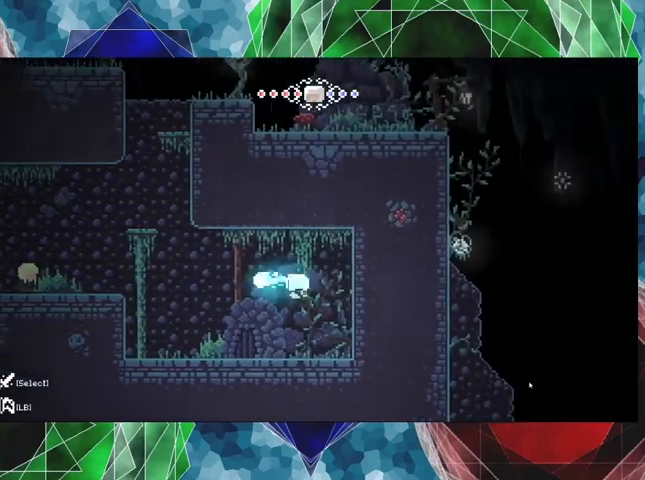
{"buttons": ["DPAD_LEFT"], "left_stick": "center", "right_stick": "center", "events": []}
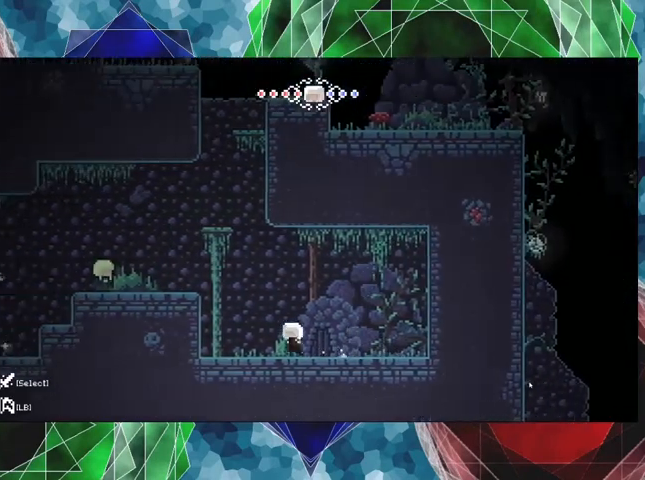
{"buttons": ["DPAD_LEFT"], "left_stick": "center", "right_stick": "center", "events": [[133, "B", "down"], [500, "B", "up"]]}
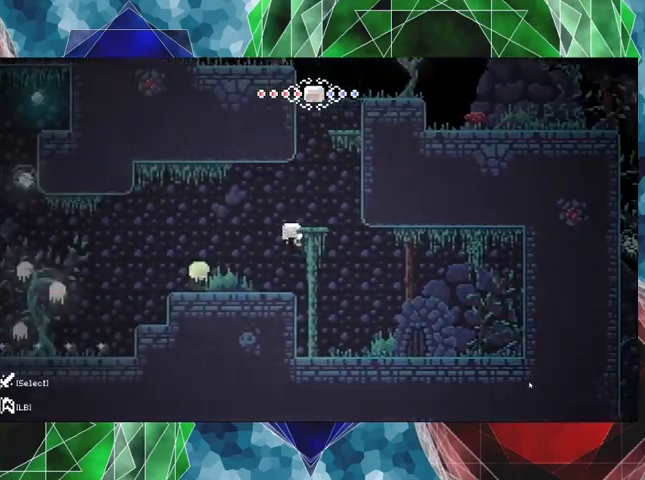
{"buttons": ["DPAD_LEFT"], "left_stick": "center", "right_stick": "center", "events": []}
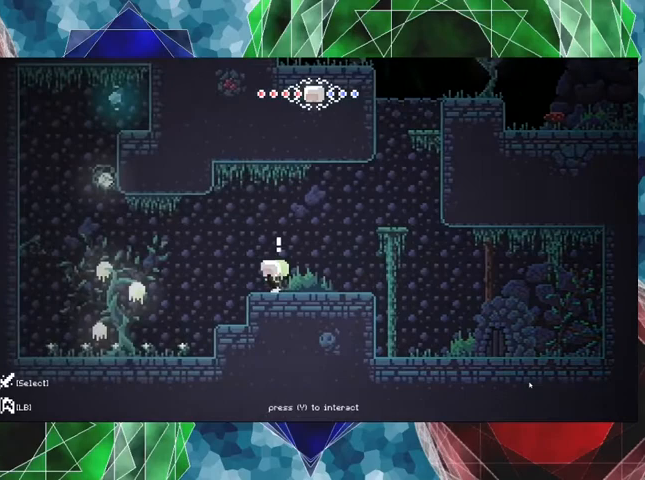
{"buttons": ["DPAD_LEFT"], "left_stick": "center", "right_stick": "center", "events": []}
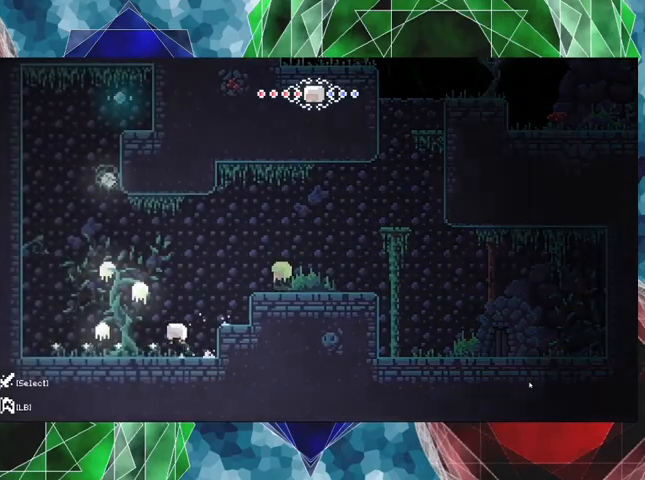
{"buttons": ["DPAD_LEFT"], "left_stick": "center", "right_stick": "center", "events": []}
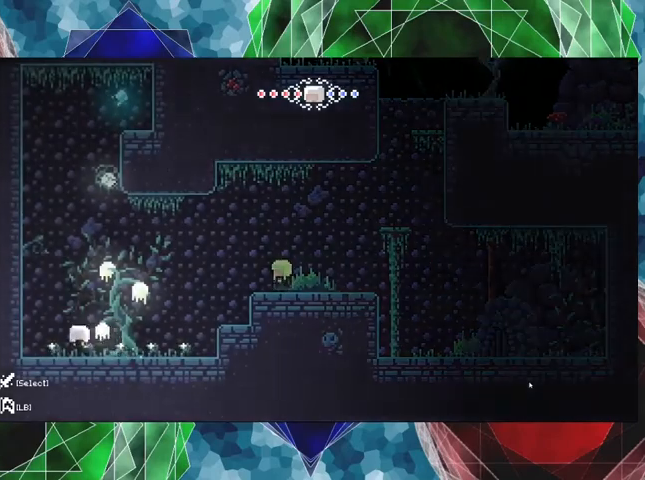
{"buttons": ["R2", "DPAD_LEFT"], "left_stick": "center", "right_stick": "center", "events": [[100, "B", "down"], [333, "R2", "down"], [367, "B", "up"]]}
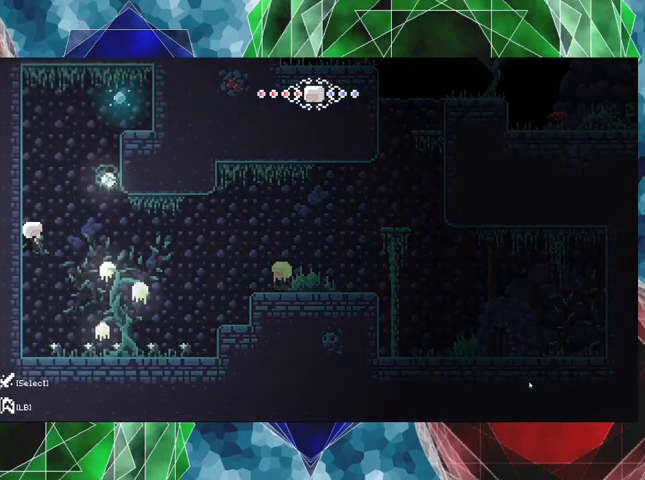
{"buttons": ["R2", "DPAD_UP"], "left_stick": "center", "right_stick": "center", "events": [[67, "DPAD_LEFT", "up"], [200, "DPAD_UP", "down"]]}
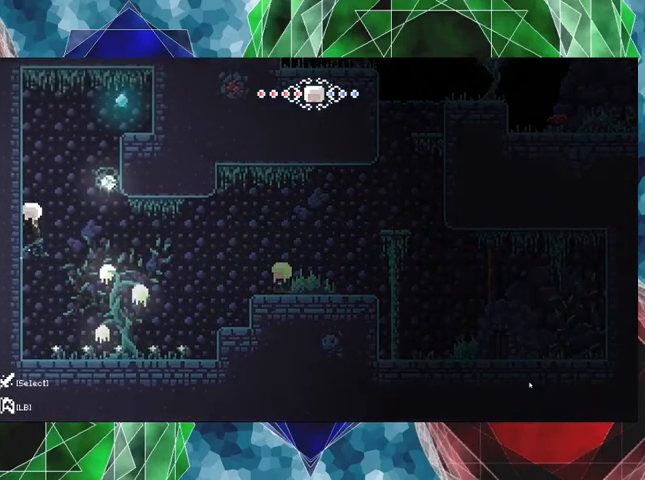
{"buttons": ["R2", "DPAD_UP"], "left_stick": "center", "right_stick": "center", "events": []}
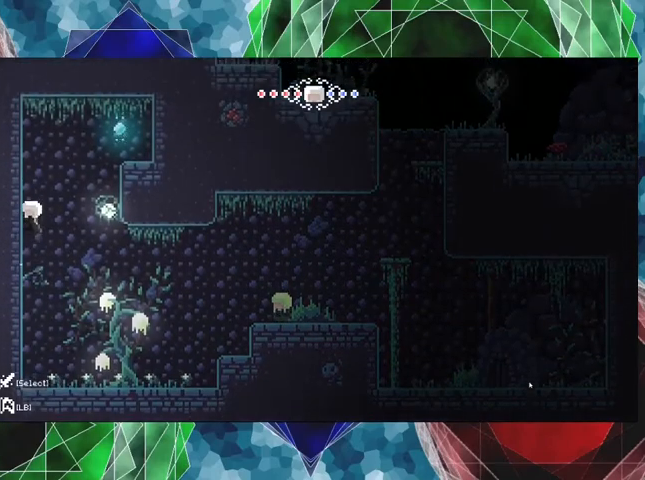
{"buttons": ["B", "R2", "DPAD_RIGHT"], "left_stick": "center", "right_stick": "center", "events": [[33, "DPAD_UP", "up"], [167, "DPAD_RIGHT", "down"], [200, "B", "down"]]}
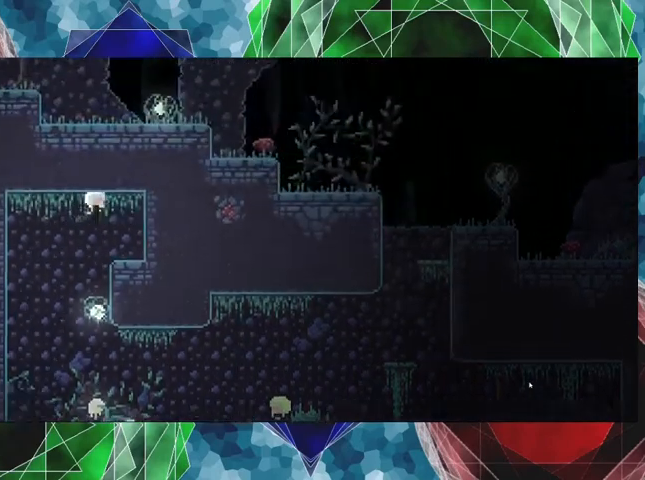
{"buttons": [], "left_stick": "center", "right_stick": "center", "events": [[167, "B", "up"], [267, "DPAD_RIGHT", "up"], [267, "R2", "up"]]}
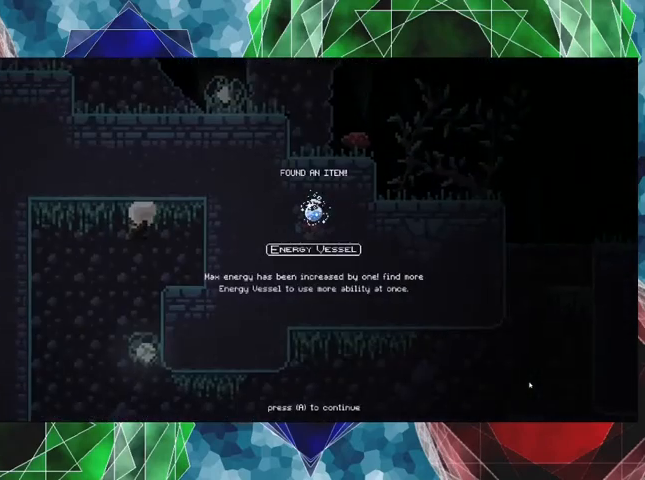
{"buttons": [], "left_stick": "center", "right_stick": "center", "events": []}
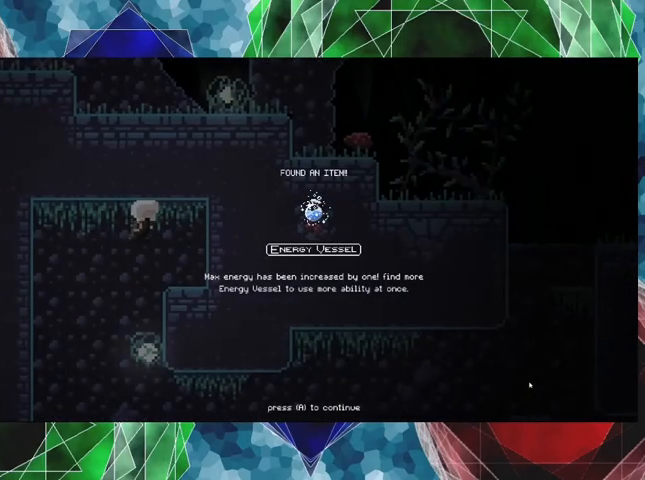
{"buttons": [], "left_stick": "center", "right_stick": "center", "events": []}
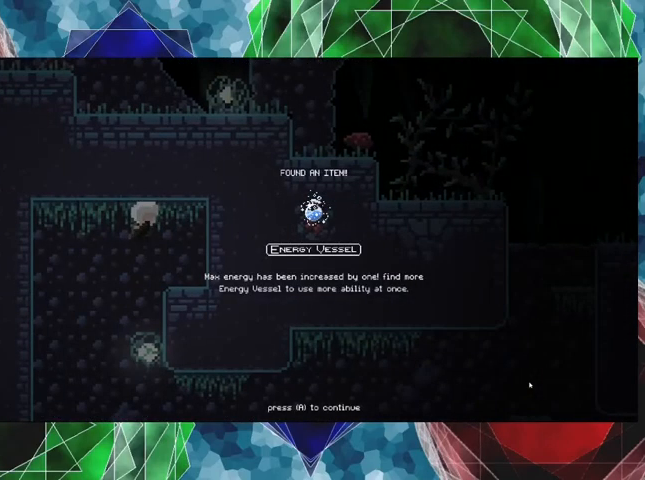
{"buttons": [], "left_stick": "center", "right_stick": "center", "events": []}
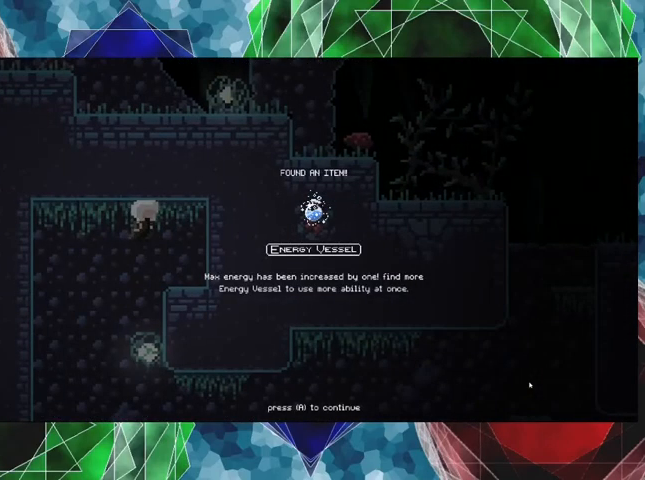
{"buttons": [], "left_stick": "center", "right_stick": "center", "events": []}
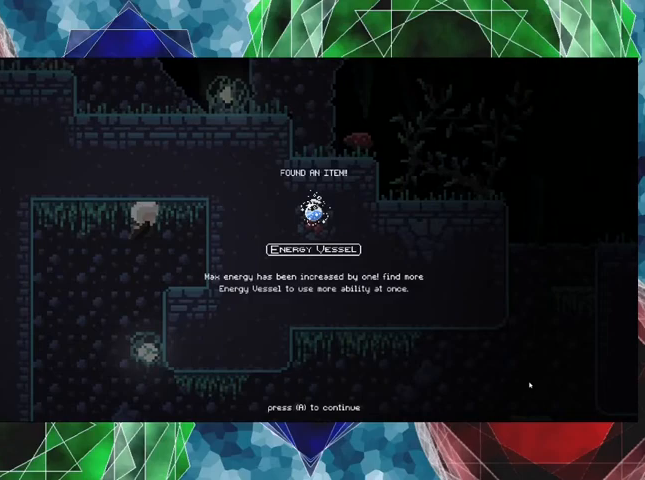
{"buttons": [], "left_stick": "center", "right_stick": "center", "events": []}
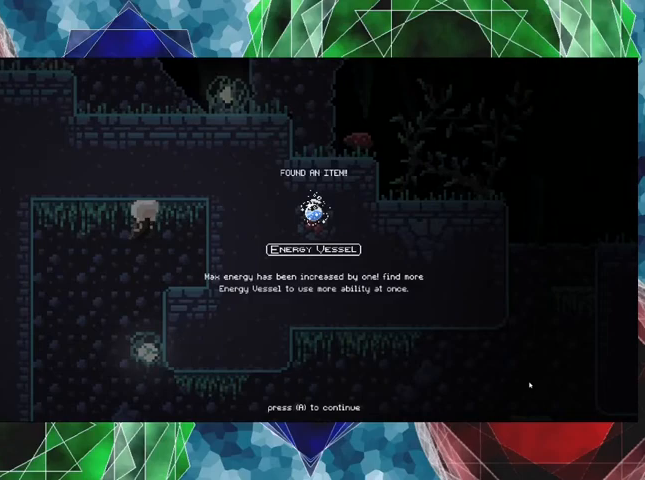
{"buttons": ["B"], "left_stick": "center", "right_stick": "center", "events": [[433, "B", "down"]]}
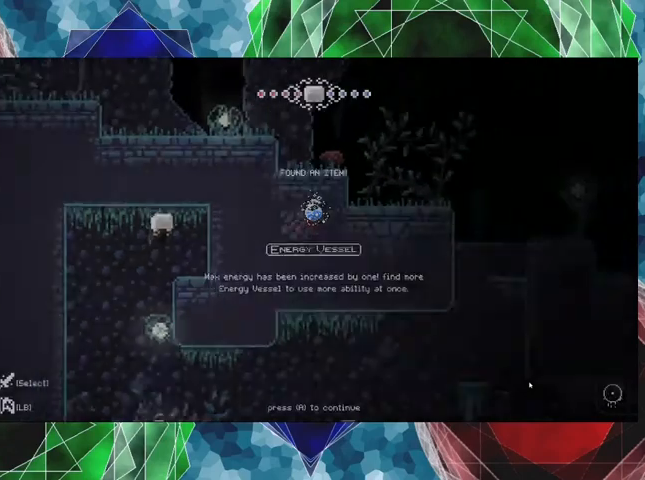
{"buttons": [], "left_stick": "center", "right_stick": "center", "events": [[33, "B", "up"]]}
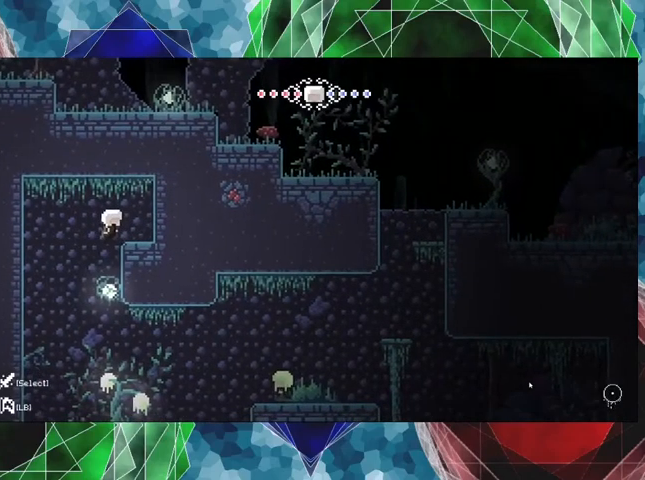
{"buttons": [], "left_stick": "center", "right_stick": "center", "events": [[167, "DPAD_LEFT", "down"], [367, "DPAD_LEFT", "up"]]}
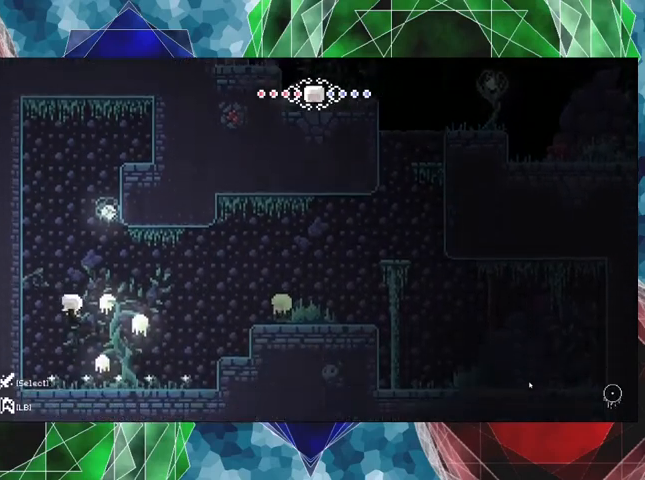
{"buttons": ["DPAD_RIGHT"], "left_stick": "center", "right_stick": "center", "events": [[33, "DPAD_RIGHT", "down"]]}
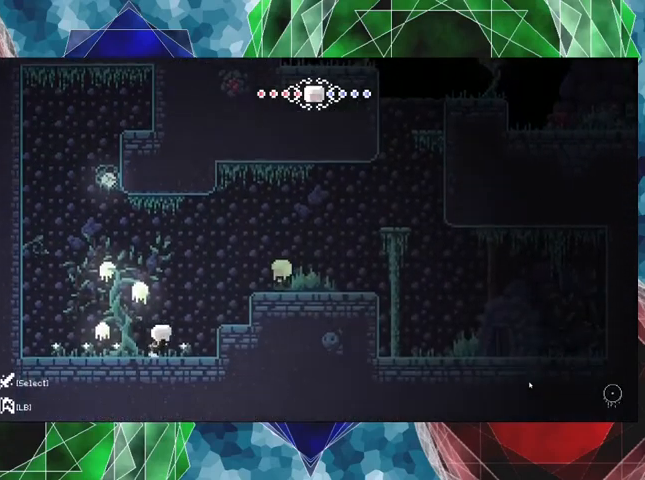
{"buttons": ["DPAD_RIGHT"], "left_stick": "center", "right_stick": "center", "events": [[133, "B", "down"], [467, "B", "up"]]}
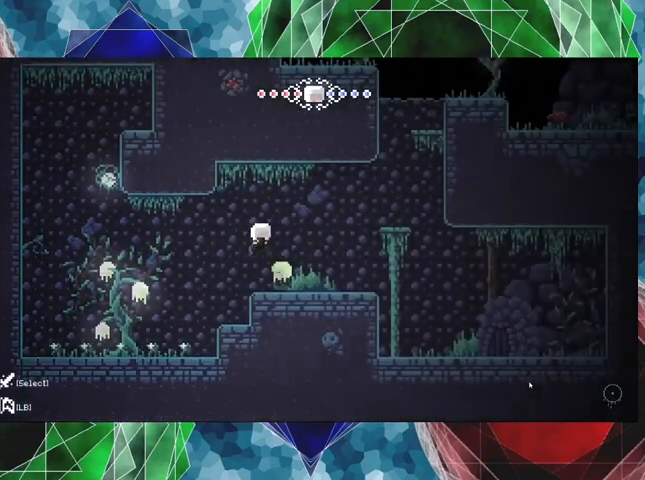
{"buttons": ["DPAD_RIGHT"], "left_stick": "center", "right_stick": "center", "events": []}
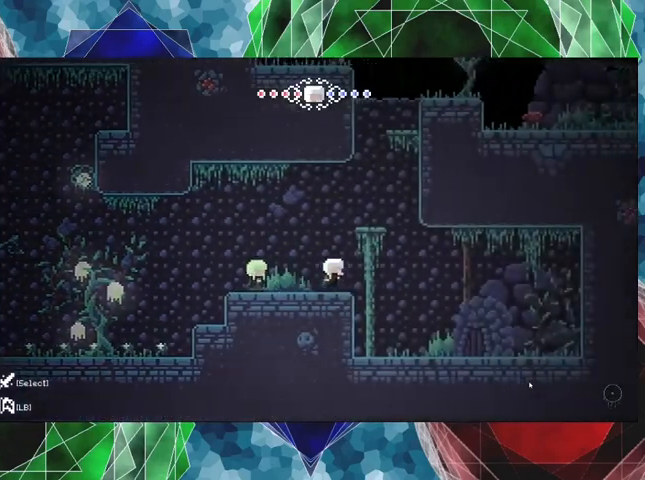
{"buttons": ["R2", "DPAD_RIGHT"], "left_stick": "center", "right_stick": "center", "events": [[167, "B", "down"], [467, "R2", "down"], [500, "B", "up"]]}
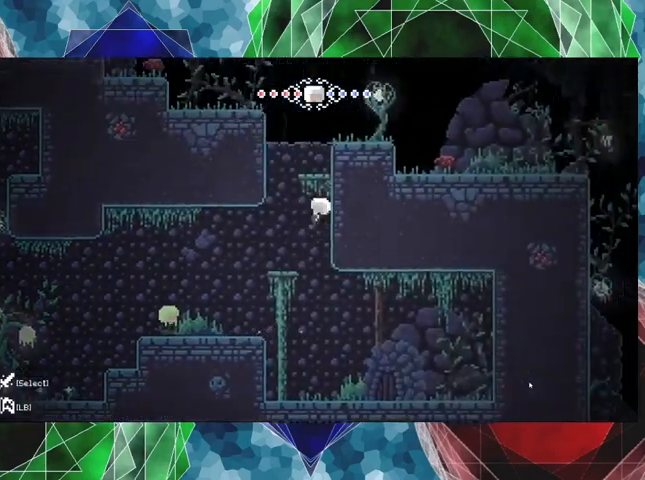
{"buttons": ["R2", "DPAD_UP"], "left_stick": "center", "right_stick": "center", "events": [[133, "DPAD_UP", "down"], [200, "DPAD_RIGHT", "up"]]}
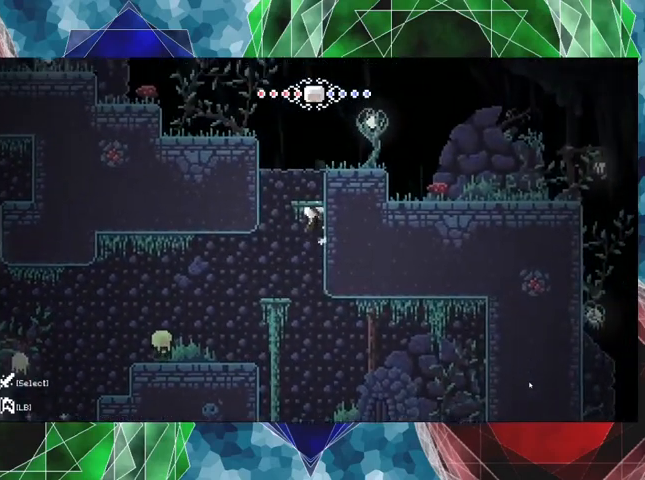
{"buttons": ["R2", "DPAD_UP"], "left_stick": "center", "right_stick": "center", "events": []}
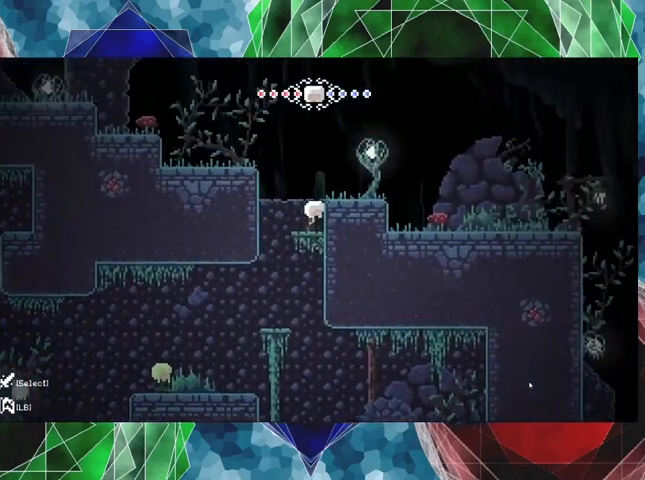
{"buttons": ["R2", "DPAD_UP"], "left_stick": "center", "right_stick": "center", "events": []}
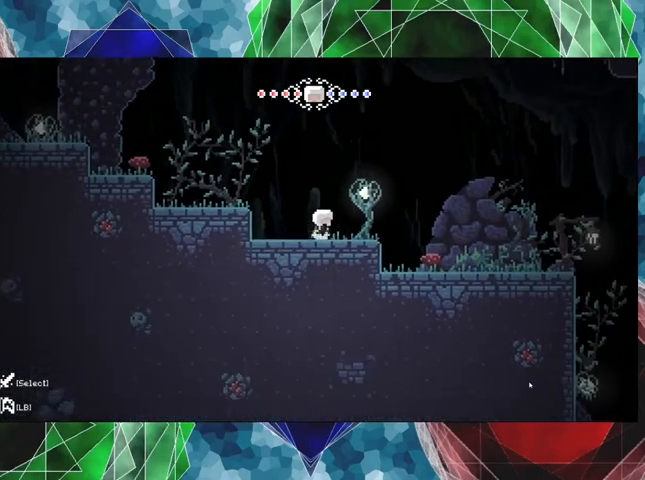
{"buttons": ["R2", "DPAD_RIGHT"], "left_stick": "center", "right_stick": "center", "events": [[67, "DPAD_RIGHT", "down"], [133, "DPAD_UP", "up"]]}